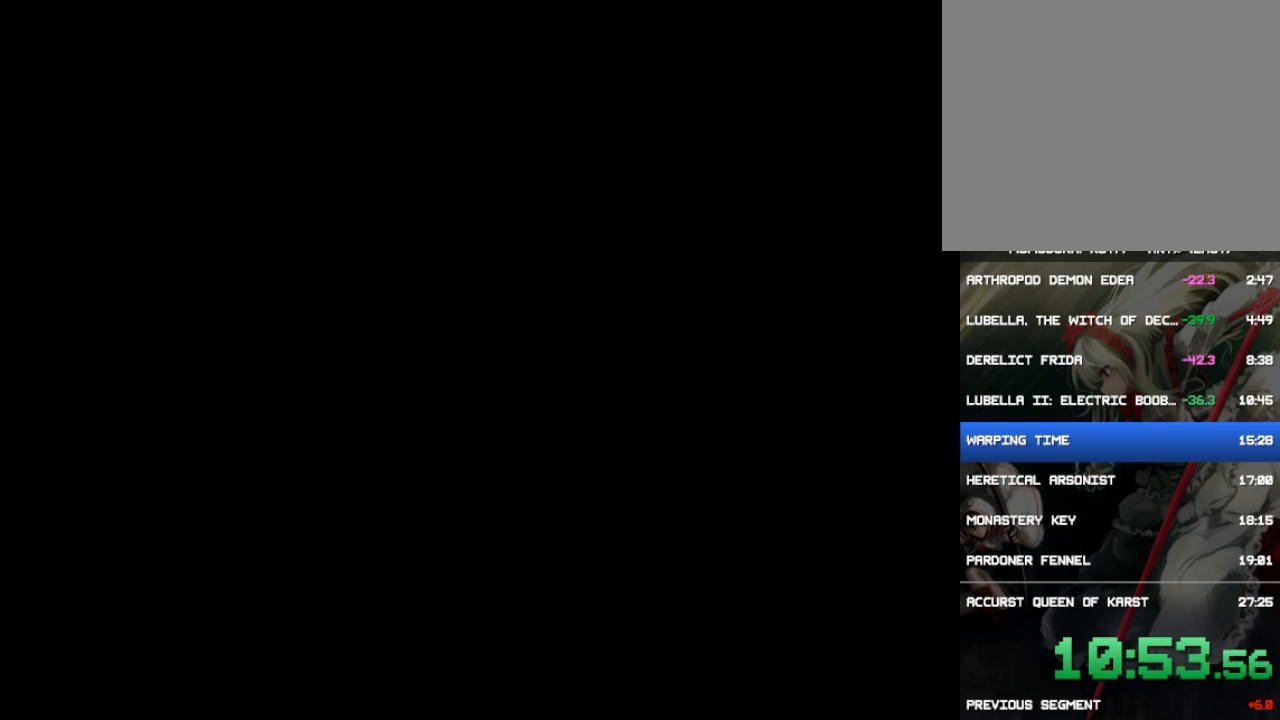
Gameplay with a controller (PlayStation layout); each line is a JSON object with the inputs held at the frame after it. "events" lists button and stick changes between this image and that frame as [ms after this image, input, new state], when the widget could be followed in between. Not read: L3 R3 left_stick right_stick.
{"buttons": [], "events": [[417, "CROSS", "down"], [483, "CROSS", "up"]]}
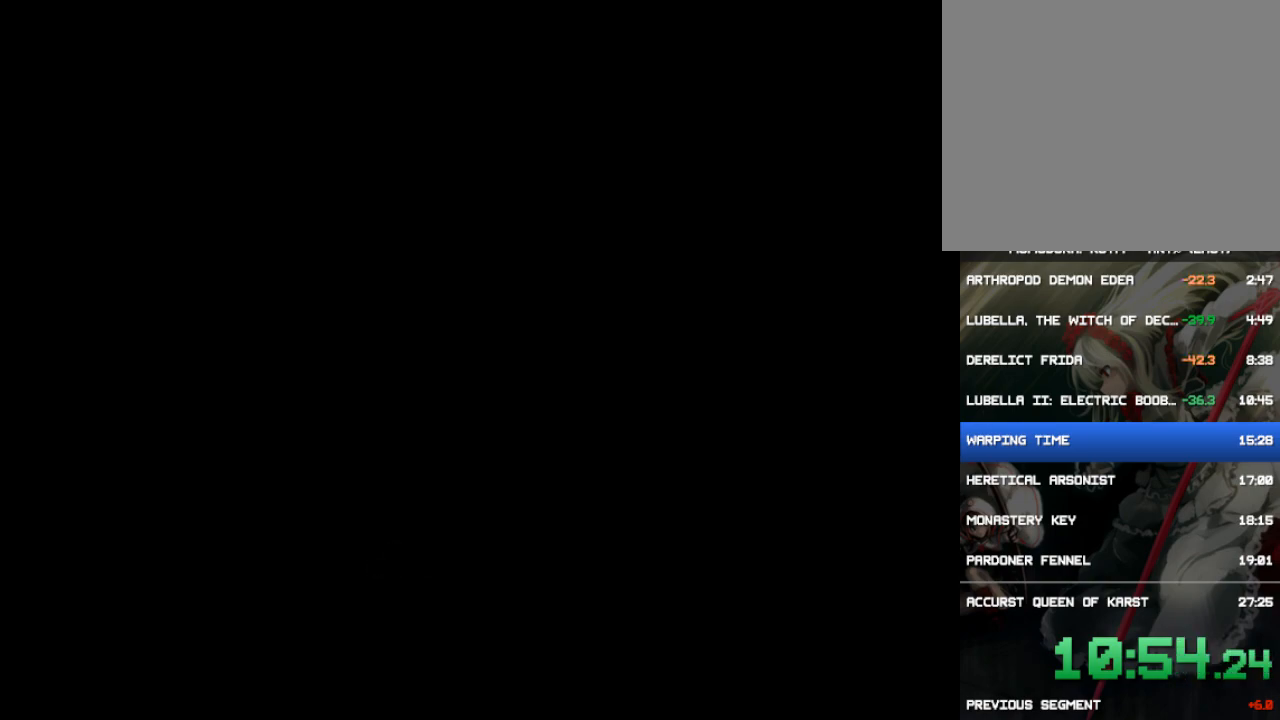
{"buttons": ["CROSS"], "events": [[400, "CROSS", "down"], [433, "CROSS", "up"], [500, "CROSS", "down"]]}
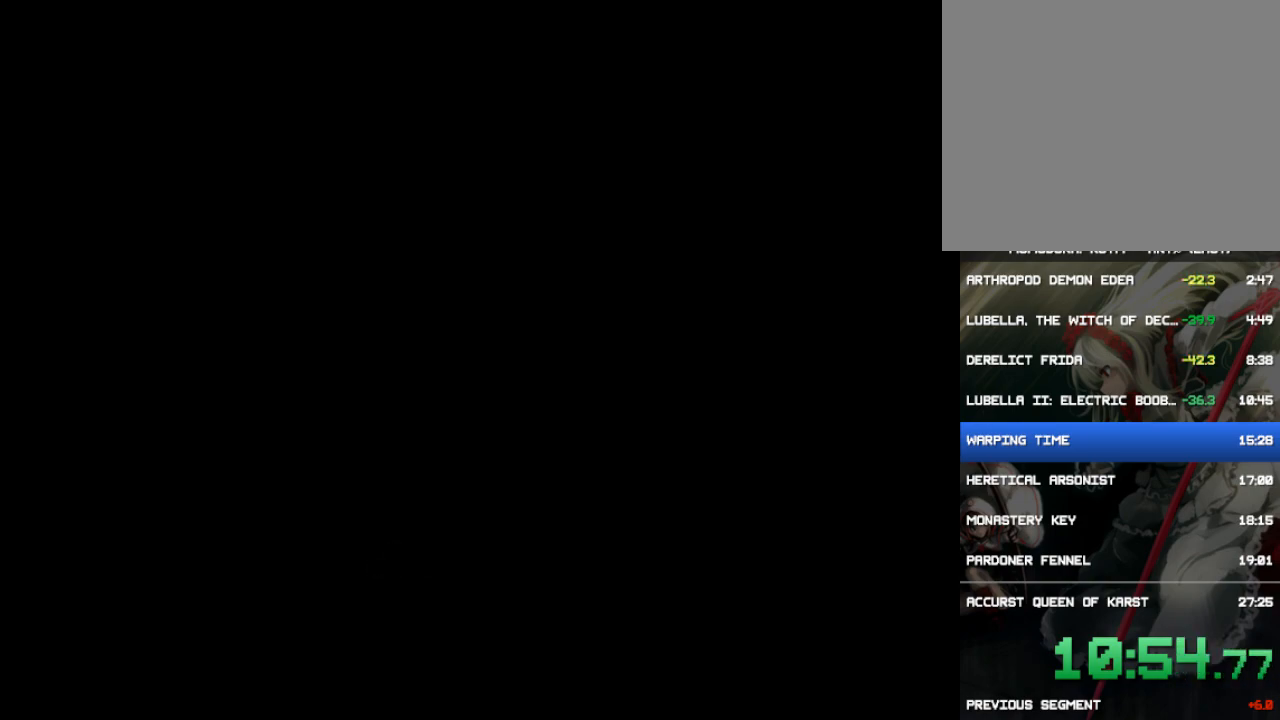
{"buttons": ["CROSS"], "events": [[33, "CROSS", "up"], [67, "CROSS", "down"], [133, "CROSS", "up"], [167, "CROSS", "down"], [233, "CROSS", "up"], [400, "CROSS", "down"], [417, "CROSS", "up"], [450, "CROSS", "down"]]}
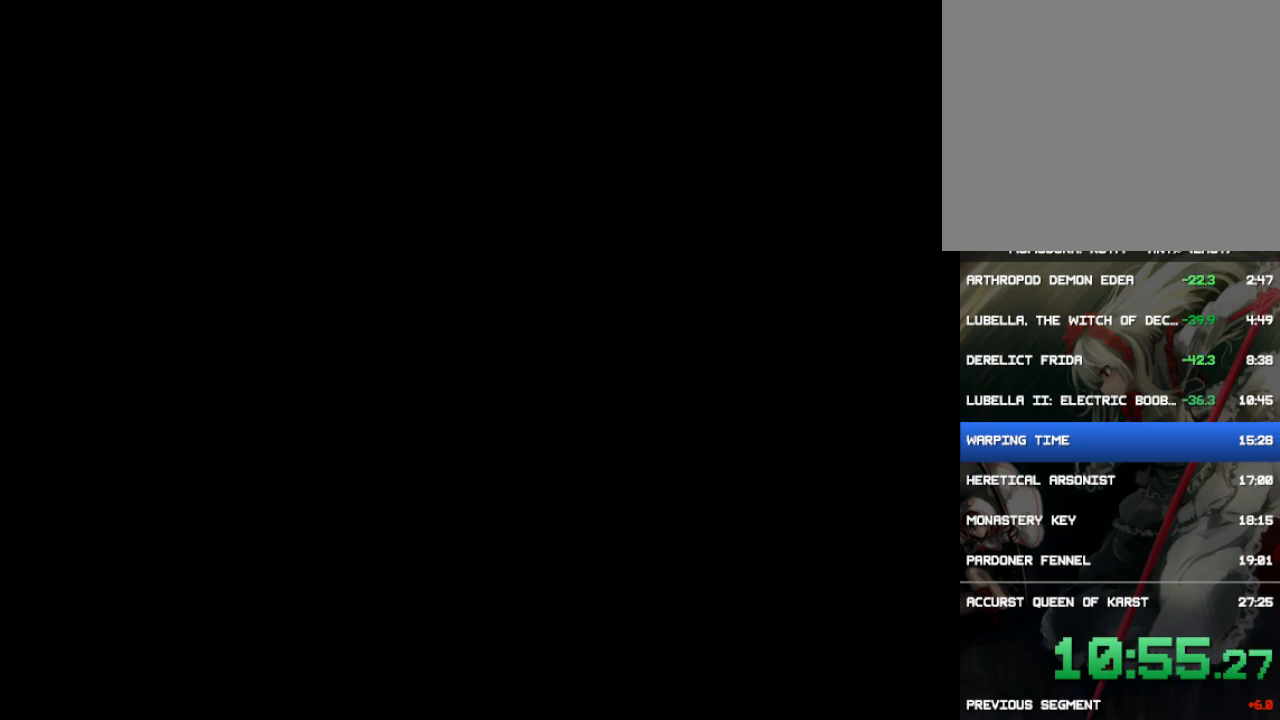
{"buttons": [], "events": [[17, "CROSS", "up"], [83, "CROSS", "down"], [117, "CROSS", "up"], [150, "CROSS", "down"], [217, "CROSS", "up"], [283, "CROSS", "down"], [317, "CROSS", "up"], [350, "CROSS", "down"], [383, "CROSS", "up"], [450, "CROSS", "down"], [483, "CROSS", "up"]]}
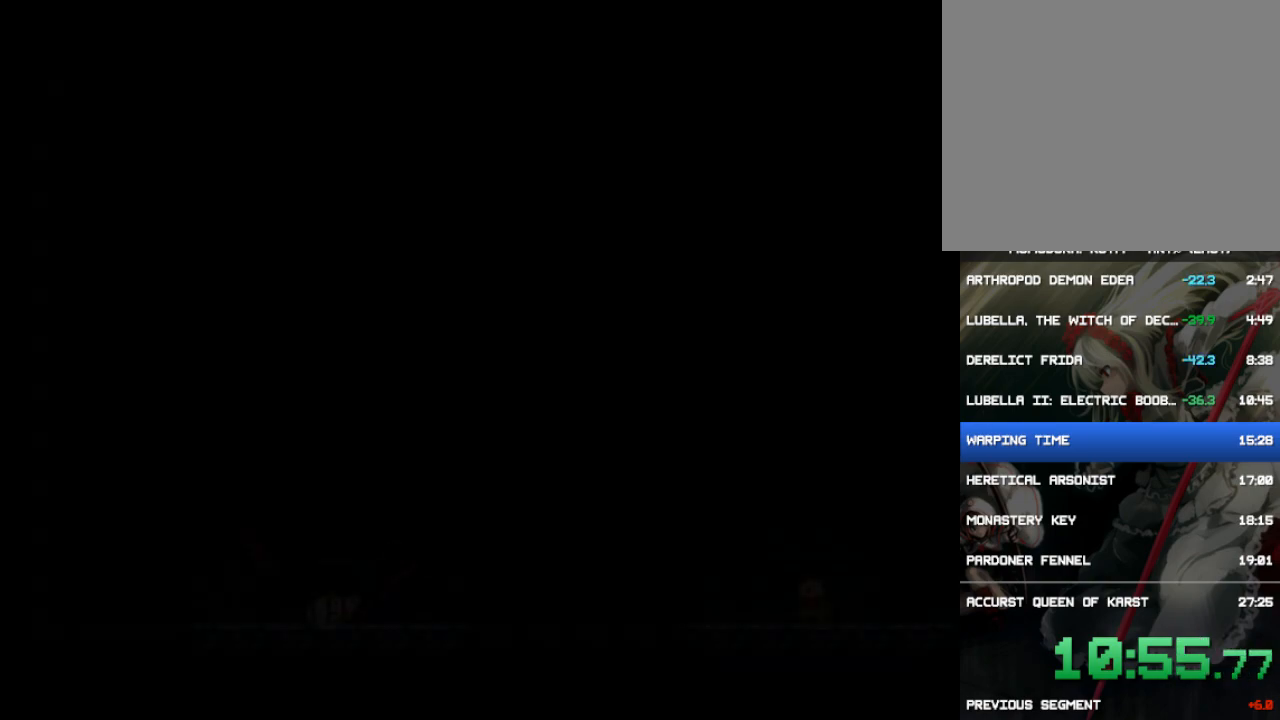
{"buttons": ["CROSS"], "events": [[50, "CROSS", "down"], [83, "CROSS", "up"], [150, "CROSS", "down"], [183, "CROSS", "up"], [283, "CROSS", "down"], [317, "CROSS", "up"], [383, "CROSS", "down"], [417, "CROSS", "up"], [483, "CROSS", "down"]]}
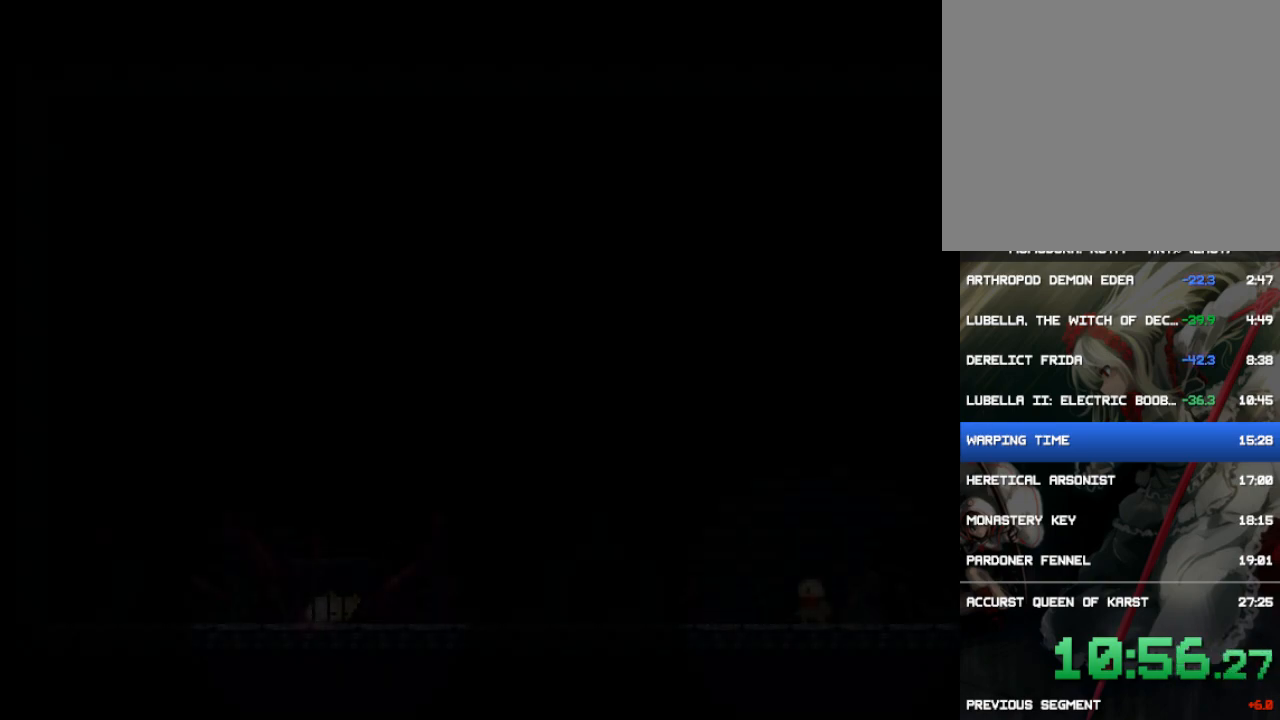
{"buttons": ["SQUARE", "DPAD_RIGHT"], "events": [[17, "CROSS", "up"], [350, "DPAD_RIGHT", "down"], [350, "SQUARE", "down"], [383, "SQUARE", "up"], [417, "SQUARE", "down"], [450, "SQUARE", "up"], [500, "SQUARE", "down"]]}
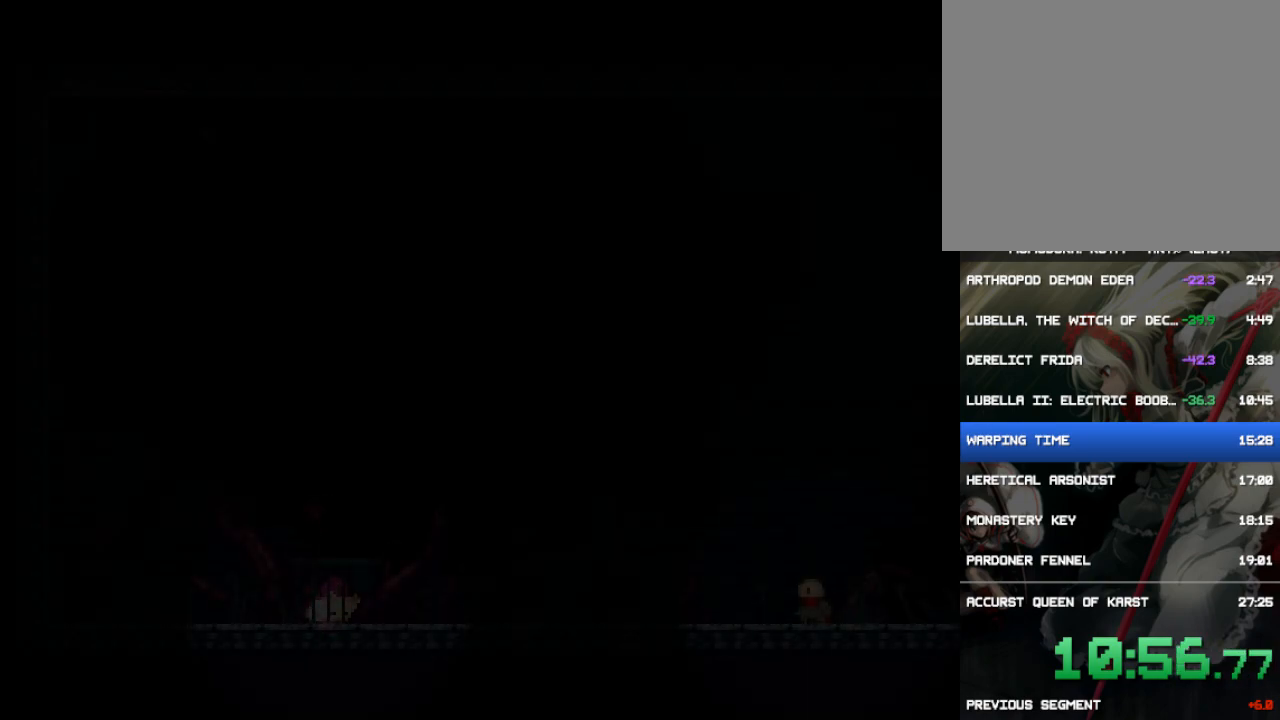
{"buttons": ["SQUARE", "DPAD_RIGHT"], "events": [[33, "SQUARE", "up"], [67, "SQUARE", "down"], [100, "SQUARE", "up"], [167, "SQUARE", "down"], [200, "SQUARE", "up"], [267, "SQUARE", "down"], [300, "SQUARE", "up"], [400, "SQUARE", "down"], [433, "SQUARE", "up"], [500, "SQUARE", "down"]]}
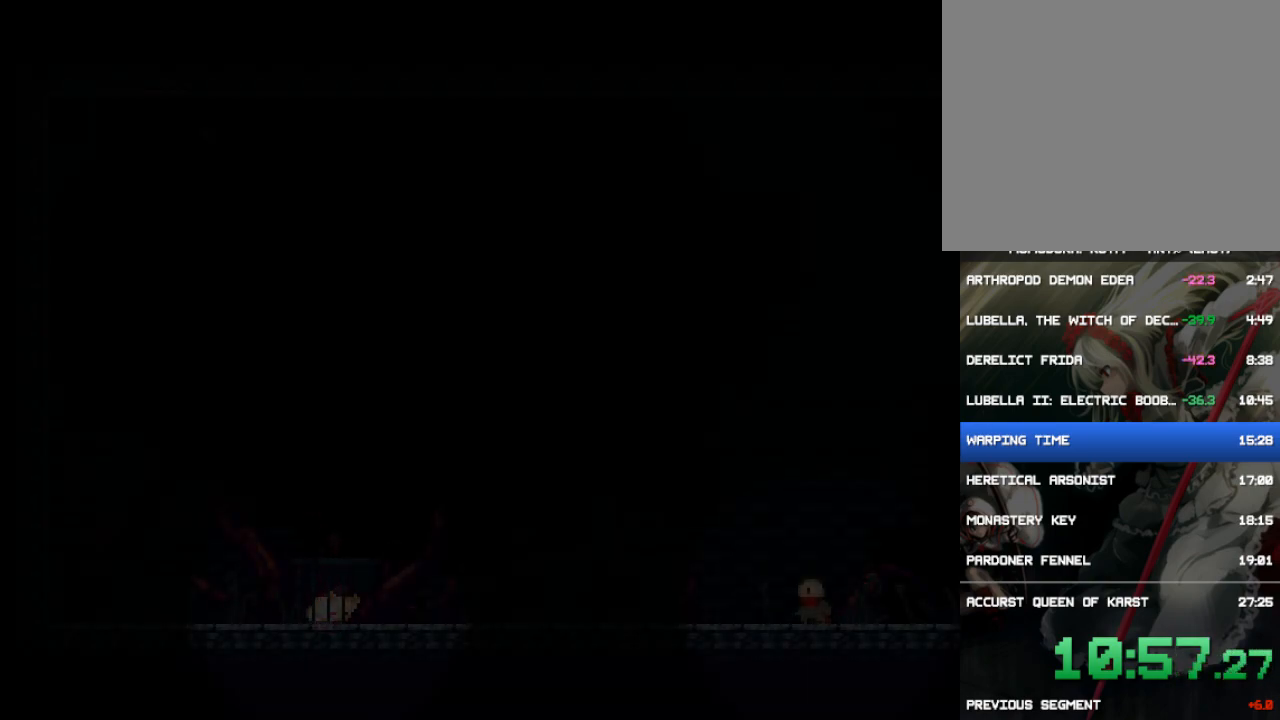
{"buttons": ["DPAD_RIGHT"], "events": [[33, "SQUARE", "up"], [100, "SQUARE", "down"], [133, "SQUARE", "up"], [200, "SQUARE", "down"], [233, "SQUARE", "up"], [267, "DPAD_UP", "down"], [300, "SQUARE", "down"], [333, "SQUARE", "up"], [367, "DPAD_UP", "up"], [400, "SQUARE", "down"], [433, "SQUARE", "up"]]}
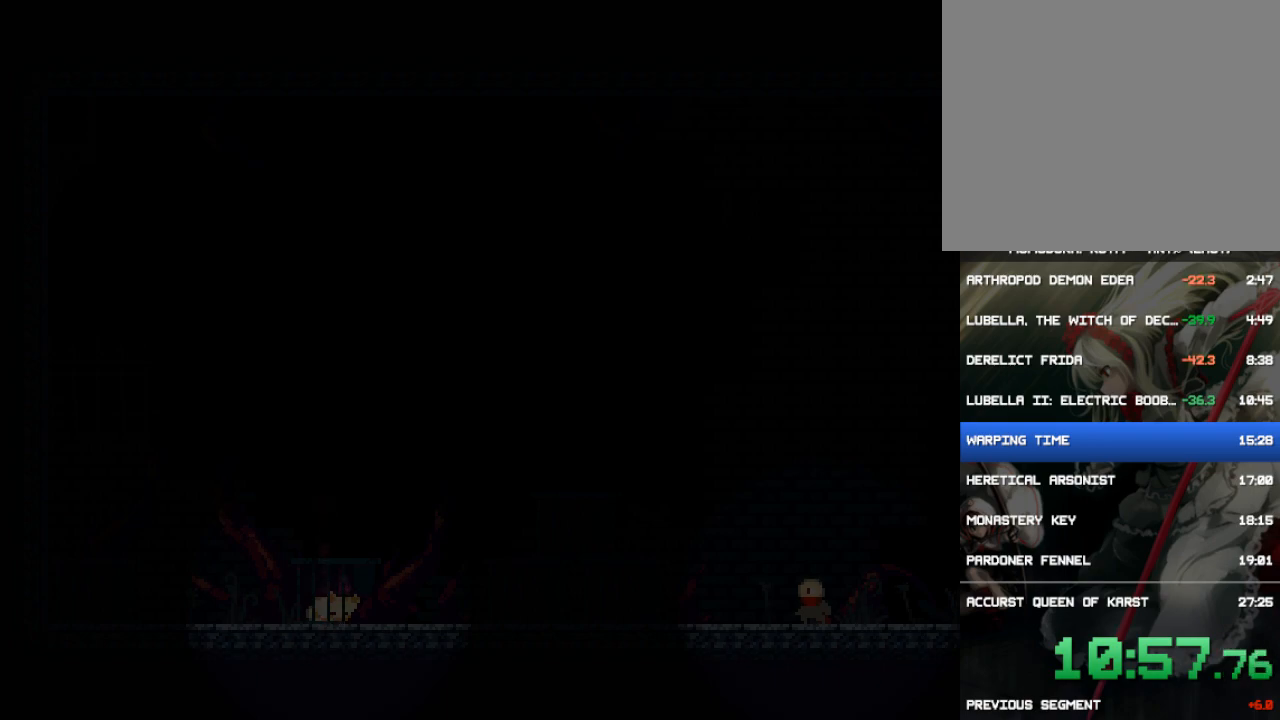
{"buttons": ["DPAD_RIGHT"], "events": [[33, "SQUARE", "down"], [67, "SQUARE", "up"], [133, "SQUARE", "down"], [167, "SQUARE", "up"], [233, "SQUARE", "down"], [267, "SQUARE", "up"], [333, "SQUARE", "down"], [367, "SQUARE", "up"], [433, "SQUARE", "down"], [467, "SQUARE", "up"]]}
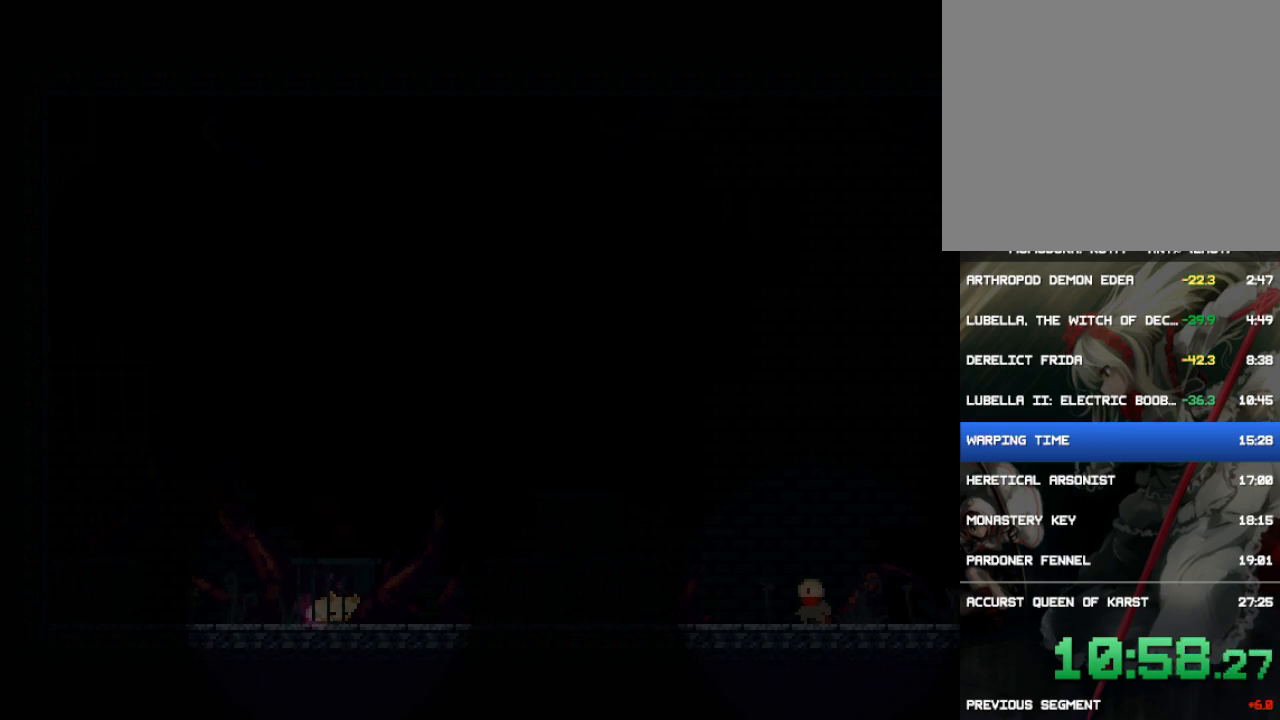
{"buttons": ["DPAD_RIGHT"], "events": [[33, "SQUARE", "down"], [83, "SQUARE", "up"], [117, "SQUARE", "down"], [150, "SQUARE", "up"], [217, "SQUARE", "down"], [283, "SQUARE", "up"], [317, "SQUARE", "down"], [350, "SQUARE", "up"], [417, "SQUARE", "down"], [450, "SQUARE", "up"]]}
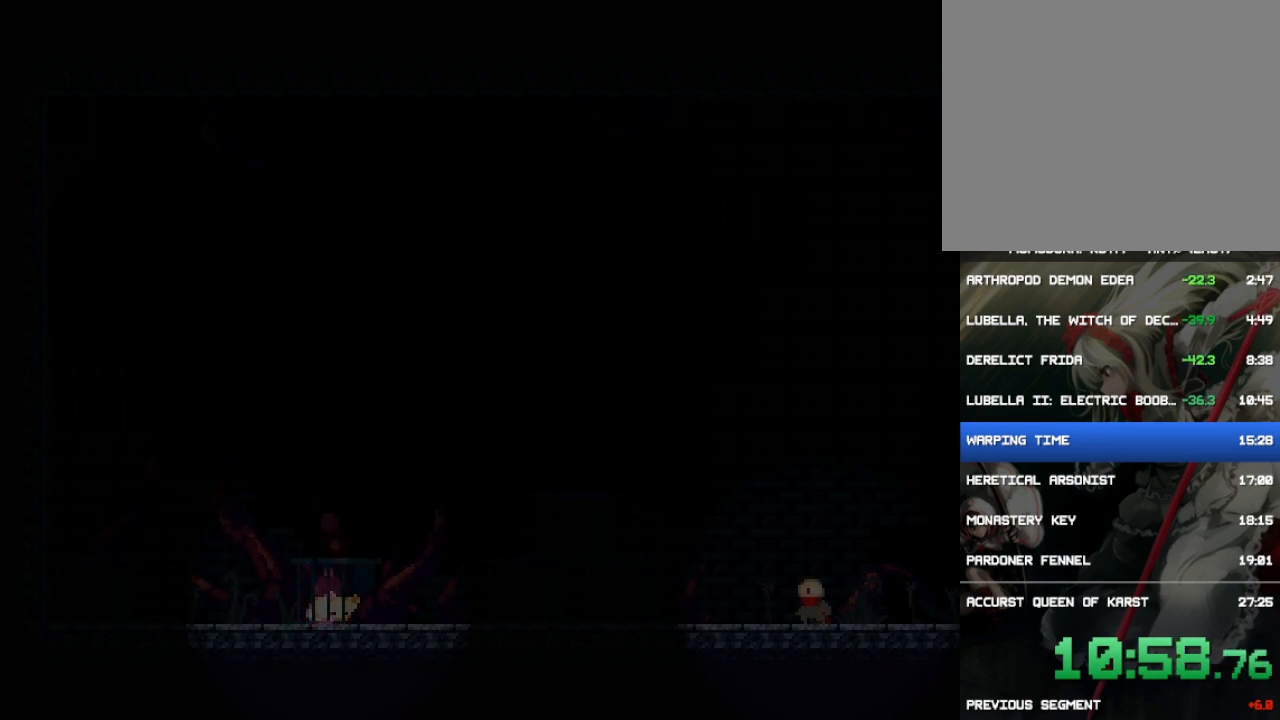
{"buttons": ["DPAD_RIGHT"], "events": [[17, "SQUARE", "down"], [50, "SQUARE", "up"], [117, "SQUARE", "down"], [150, "SQUARE", "up"], [217, "SQUARE", "down"], [250, "SQUARE", "up"], [317, "SQUARE", "down"], [350, "SQUARE", "up"], [417, "SQUARE", "down"], [450, "SQUARE", "up"]]}
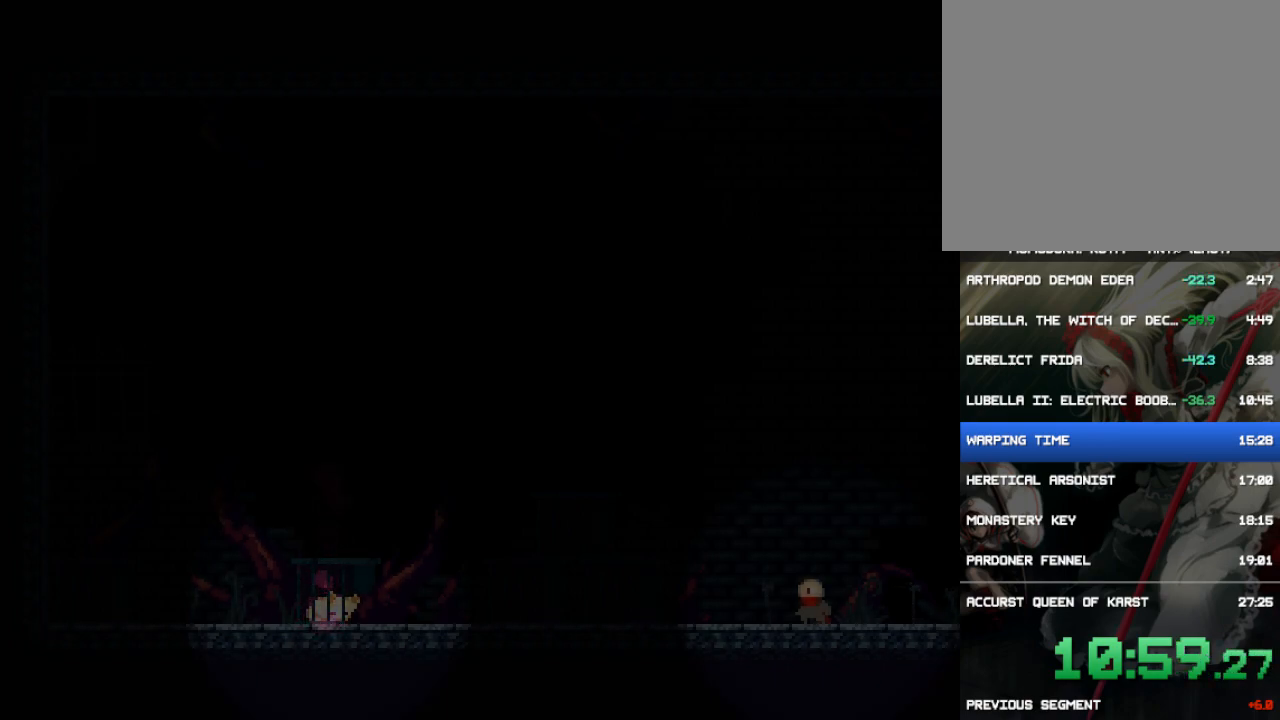
{"buttons": ["DPAD_RIGHT"], "events": [[17, "SQUARE", "down"], [50, "SQUARE", "up"], [150, "SQUARE", "down"], [183, "SQUARE", "up"], [250, "SQUARE", "down"], [283, "DPAD_RIGHT", "up"], [283, "SQUARE", "up"], [317, "SQUARE", "down"], [383, "DPAD_RIGHT", "down"], [383, "L1", "down"], [383, "SQUARE", "up"], [483, "L1", "up"]]}
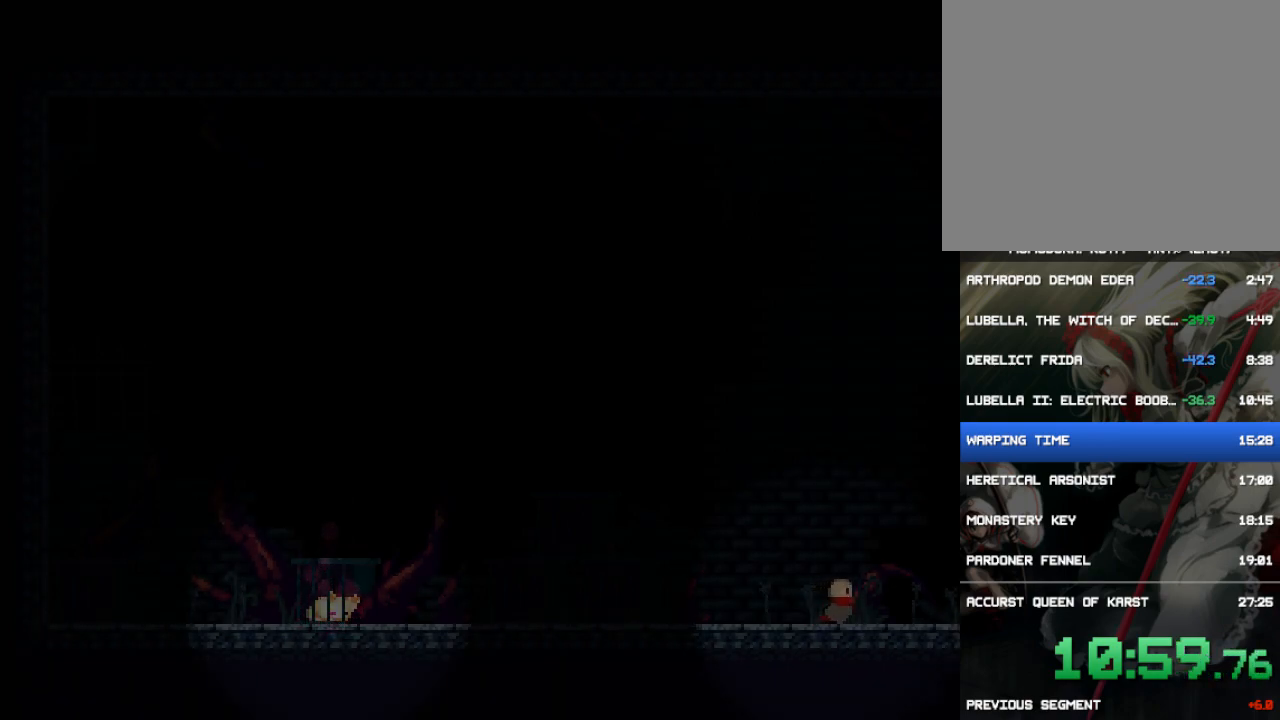
{"buttons": ["DPAD_RIGHT"], "events": []}
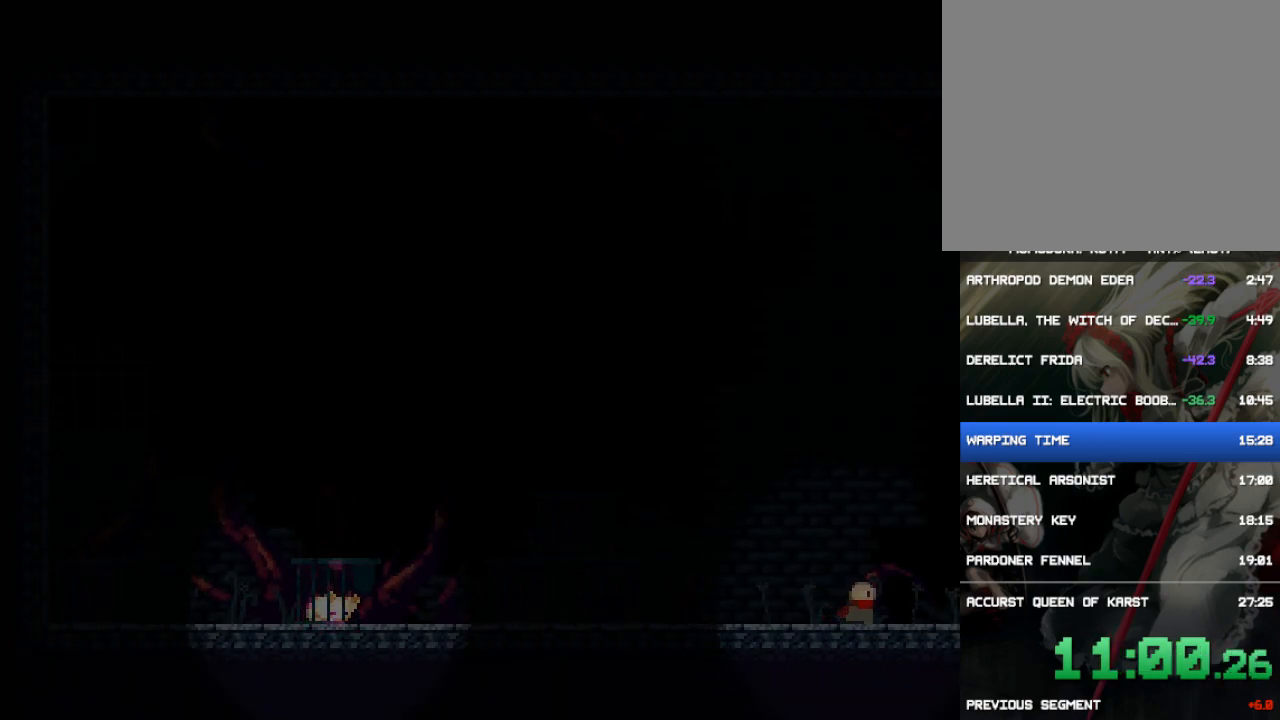
{"buttons": ["DPAD_RIGHT"], "events": [[100, "SQUARE", "down"], [133, "SQUARE", "up"], [200, "SQUARE", "down"], [233, "SQUARE", "up"], [300, "SQUARE", "down"], [333, "SQUARE", "up"], [433, "SQUARE", "down"], [467, "SQUARE", "up"]]}
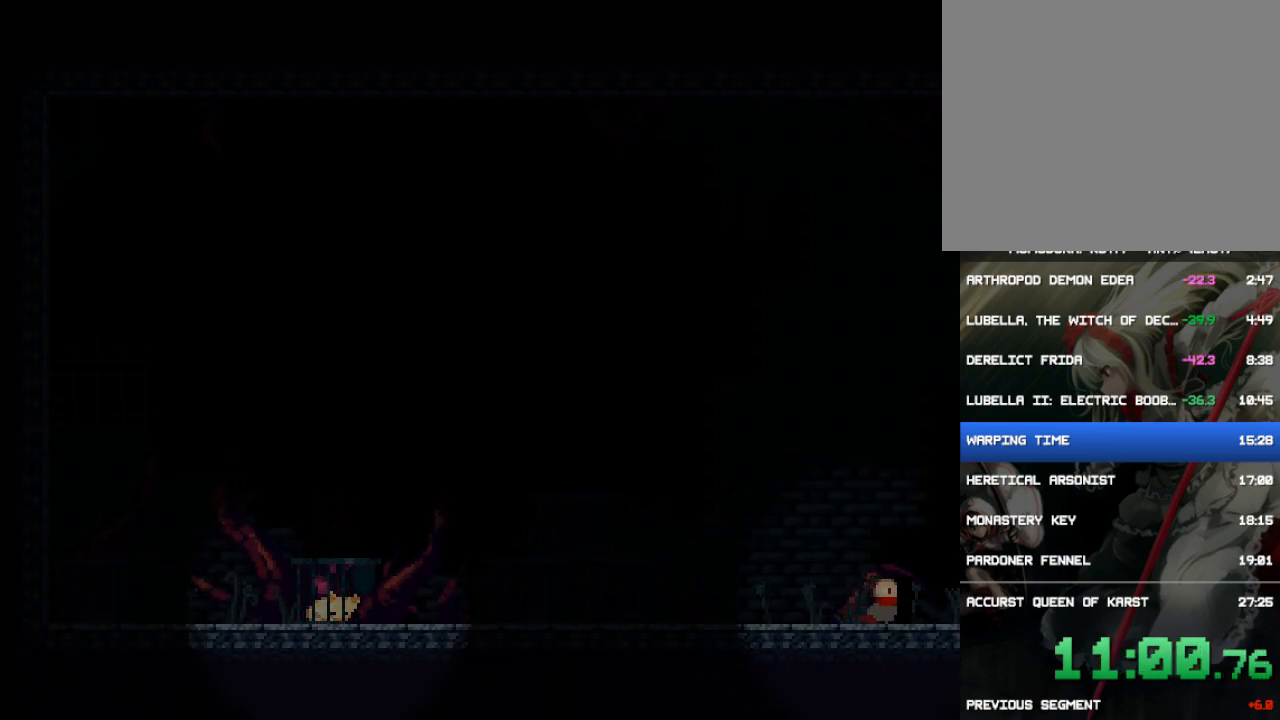
{"buttons": ["DPAD_RIGHT"], "events": [[33, "SQUARE", "down"], [67, "SQUARE", "up"], [133, "SQUARE", "down"], [167, "SQUARE", "up"], [233, "SQUARE", "down"], [300, "SQUARE", "up"], [367, "SQUARE", "down"], [400, "SQUARE", "up"], [467, "SQUARE", "down"], [500, "SQUARE", "up"]]}
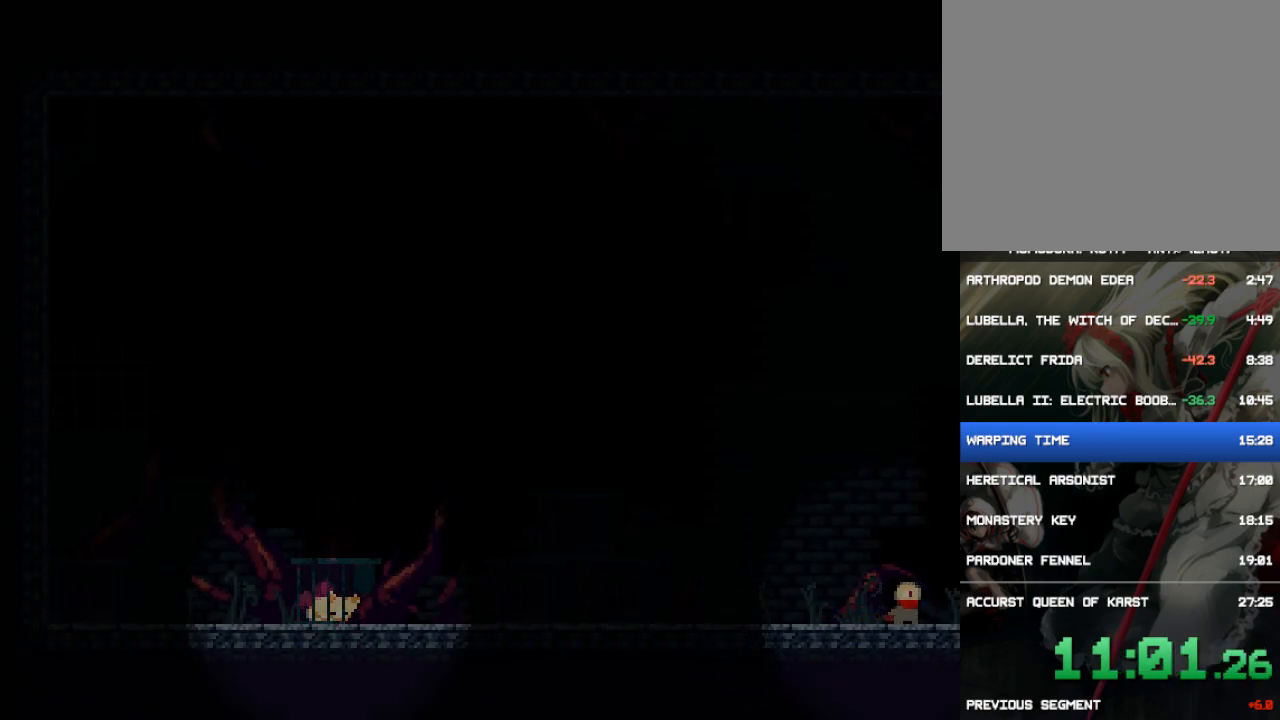
{"buttons": ["DPAD_RIGHT"], "events": [[200, "SQUARE", "down"], [233, "SQUARE", "up"], [300, "SQUARE", "down"], [333, "SQUARE", "up"]]}
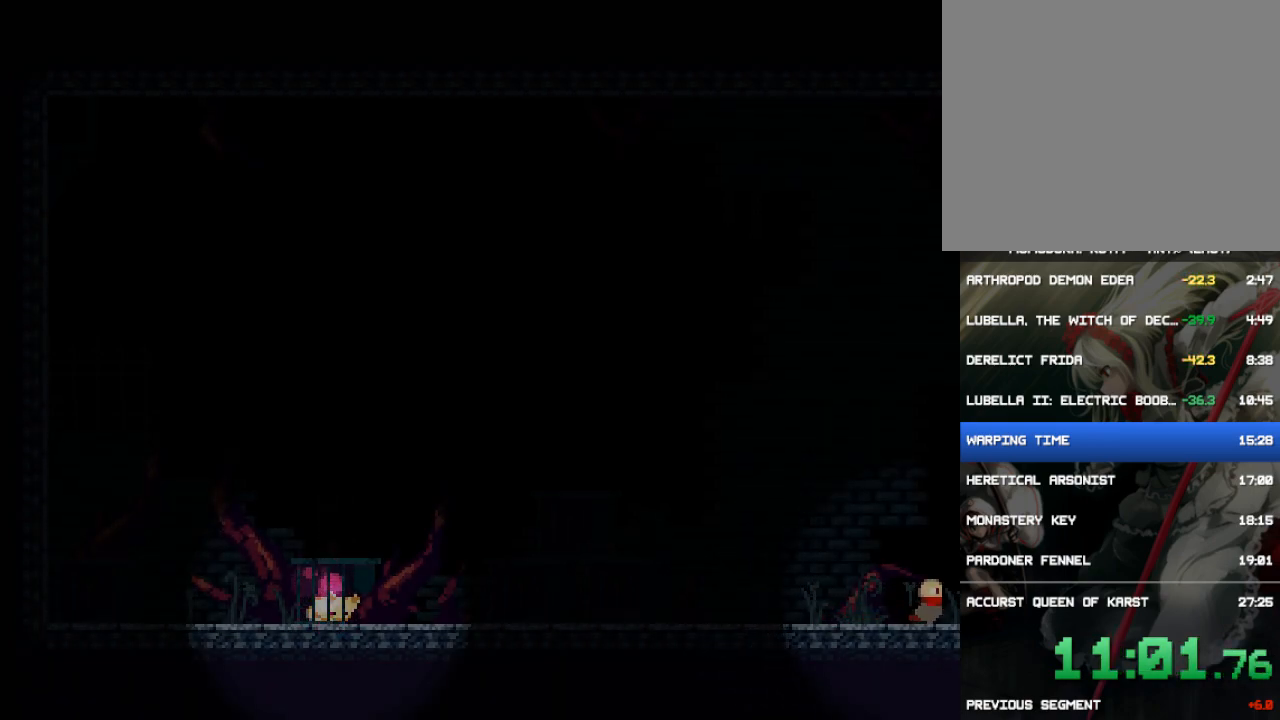
{"buttons": ["DPAD_RIGHT"], "events": [[217, "SQUARE", "down"], [250, "SQUARE", "up"], [350, "SQUARE", "down"], [383, "SQUARE", "up"], [450, "SQUARE", "down"], [483, "SQUARE", "up"]]}
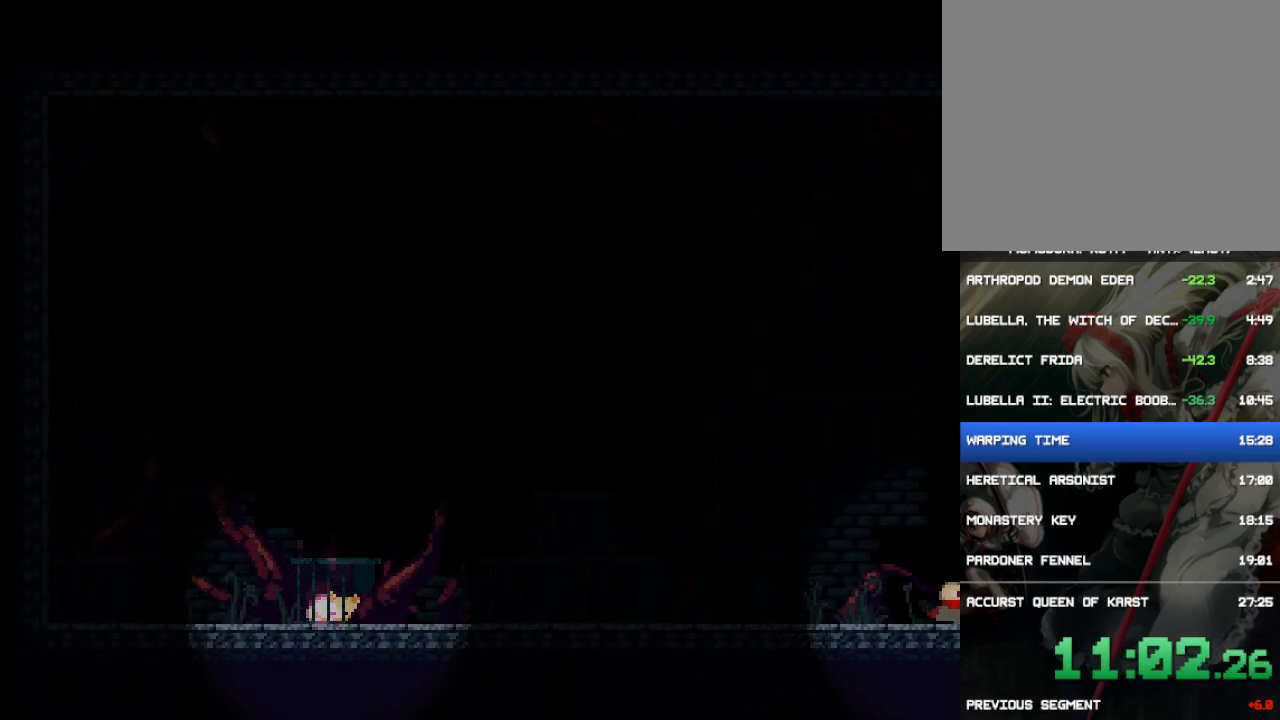
{"buttons": ["SQUARE", "DPAD_RIGHT"], "events": [[50, "SQUARE", "down"], [83, "SQUARE", "up"], [150, "SQUARE", "down"], [217, "SQUARE", "up"], [283, "SQUARE", "down"], [317, "SQUARE", "up"], [383, "SQUARE", "down"], [417, "SQUARE", "up"], [483, "SQUARE", "down"]]}
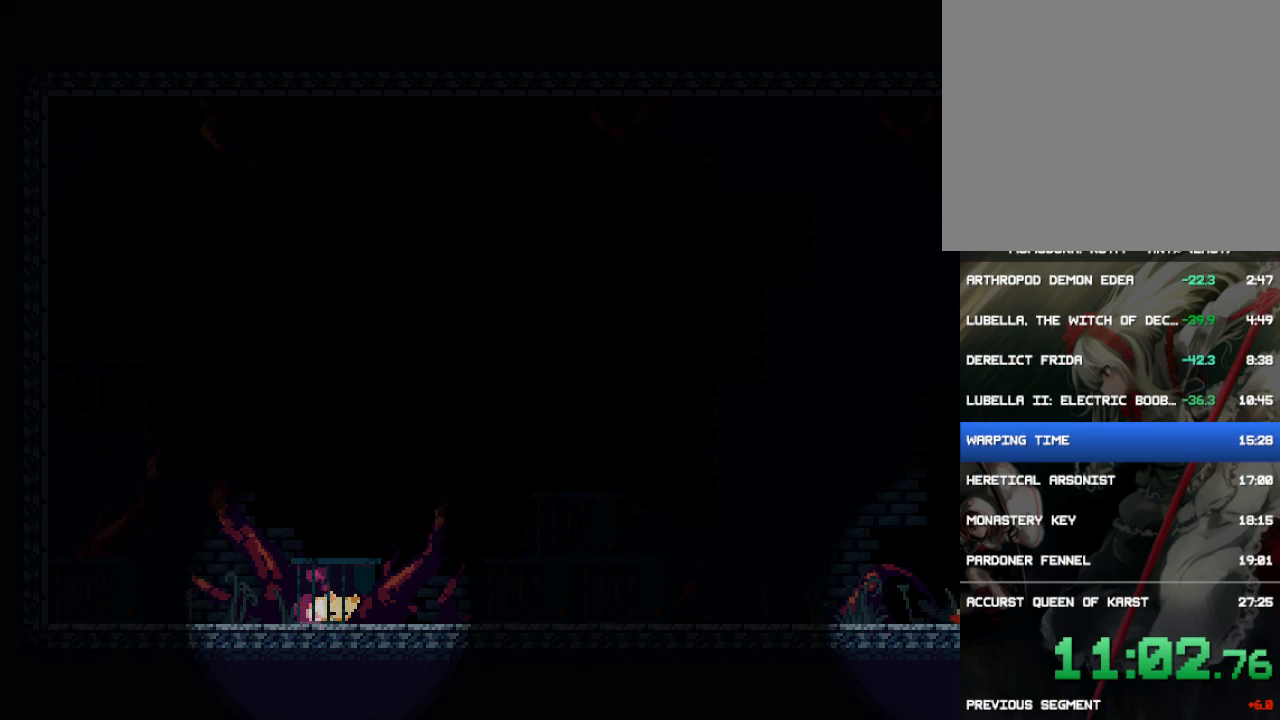
{"buttons": ["DPAD_RIGHT"], "events": [[50, "SQUARE", "up"], [117, "SQUARE", "down"], [150, "SQUARE", "up"], [183, "SQUARE", "down"], [250, "SQUARE", "up"], [317, "SQUARE", "down"], [350, "SQUARE", "up"], [417, "SQUARE", "down"], [483, "SQUARE", "up"]]}
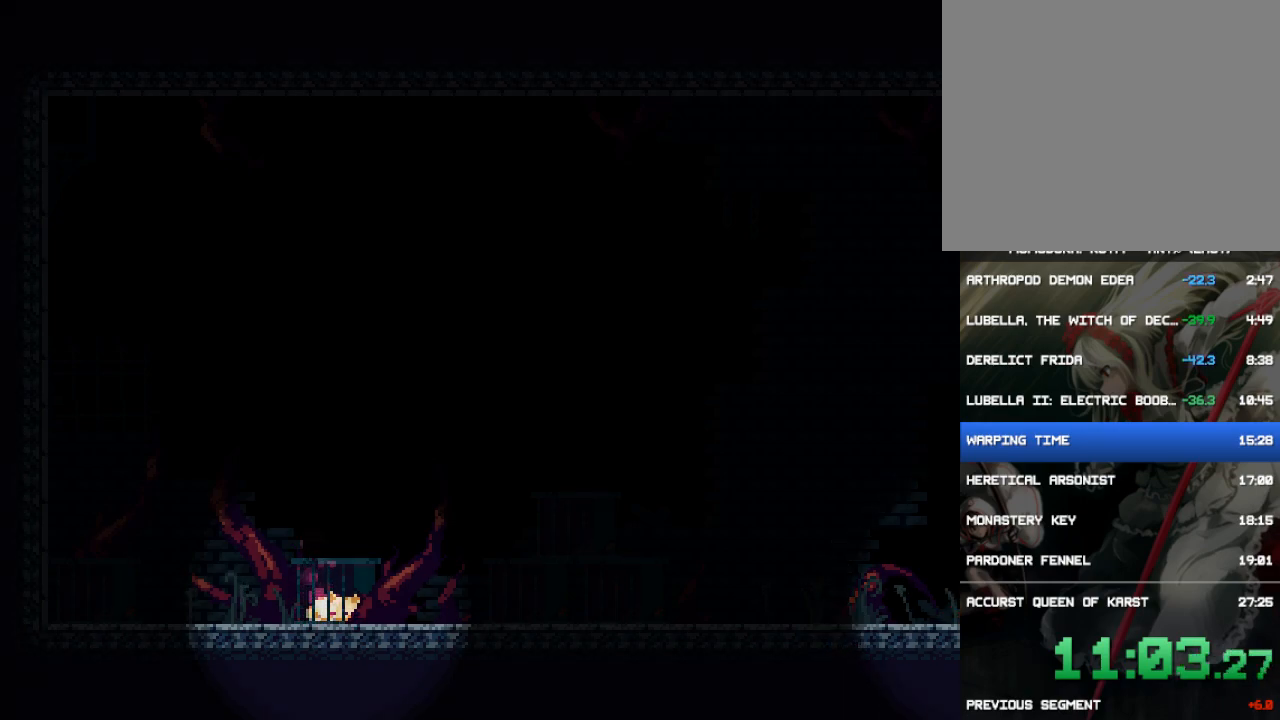
{"buttons": ["DPAD_RIGHT"], "events": [[17, "SQUARE", "down"], [83, "SQUARE", "up"], [100, "SQUARE", "down"], [183, "SQUARE", "up"], [200, "SQUARE", "down"], [267, "SQUARE", "up"], [333, "SQUARE", "down"], [400, "SQUARE", "up"], [467, "SQUARE", "down"], [500, "SQUARE", "up"]]}
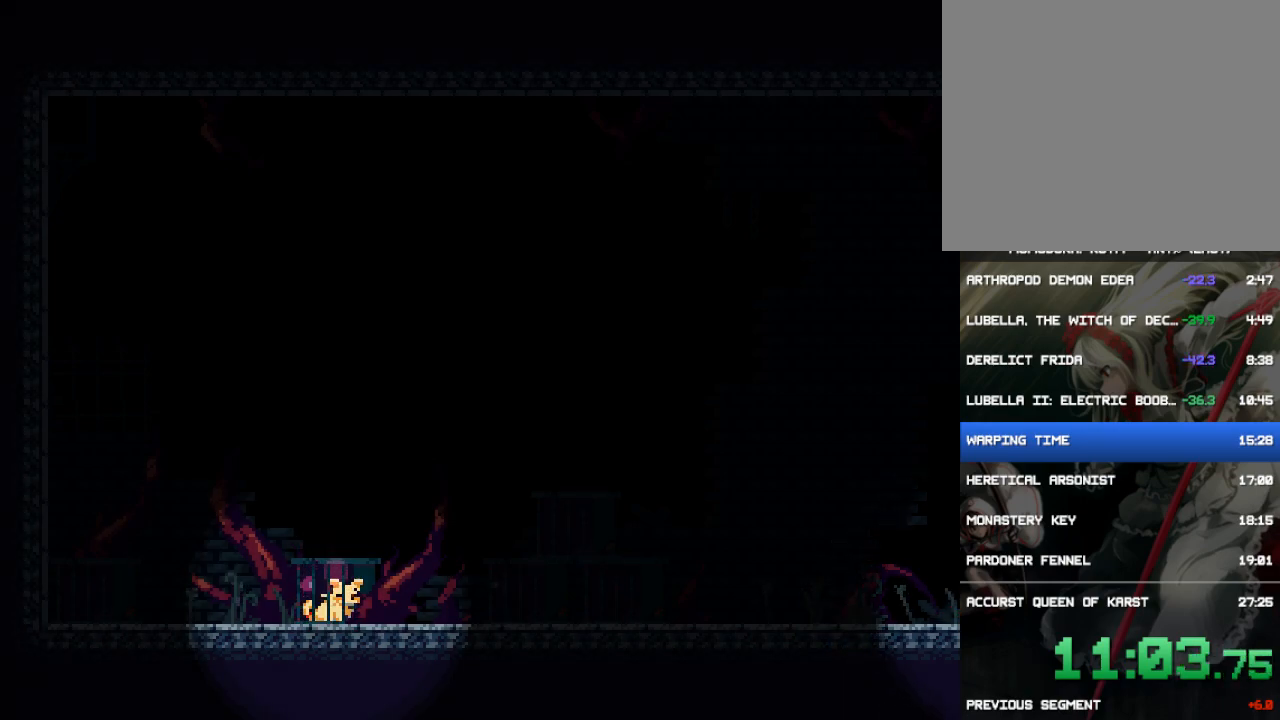
{"buttons": ["DPAD_RIGHT"], "events": [[67, "SQUARE", "down"], [100, "SQUARE", "up"], [167, "SQUARE", "down"], [233, "SQUARE", "up"], [267, "SQUARE", "down"], [333, "SQUARE", "up"], [400, "SQUARE", "down"], [467, "SQUARE", "up"]]}
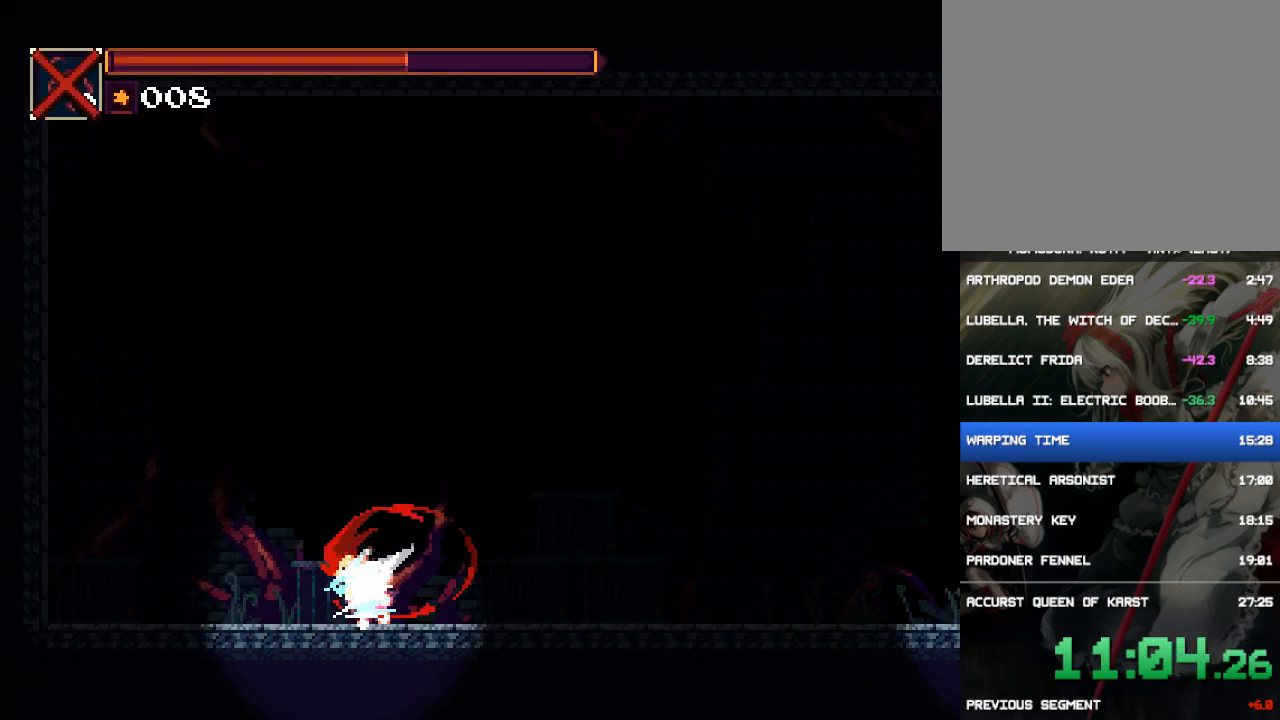
{"buttons": ["SQUARE", "DPAD_RIGHT"], "events": [[33, "SQUARE", "down"], [67, "SQUARE", "up"], [133, "SQUARE", "down"], [167, "SQUARE", "up"], [267, "SQUARE", "down"], [300, "SQUARE", "up"], [367, "SQUARE", "down"], [433, "SQUARE", "up"], [483, "SQUARE", "down"]]}
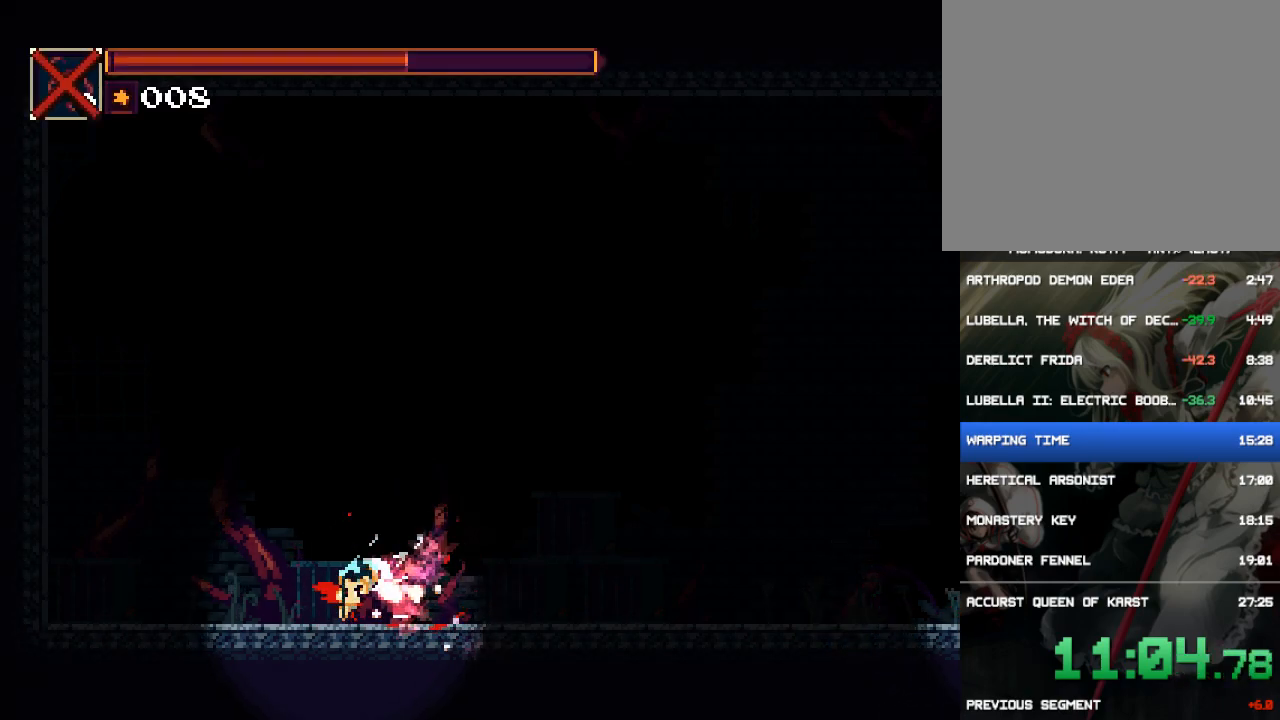
{"buttons": ["SQUARE", "DPAD_RIGHT"], "events": [[33, "SQUARE", "up"], [133, "SQUARE", "down"], [167, "SQUARE", "up"], [317, "SQUARE", "down"], [383, "SQUARE", "up"], [417, "SQUARE", "down"]]}
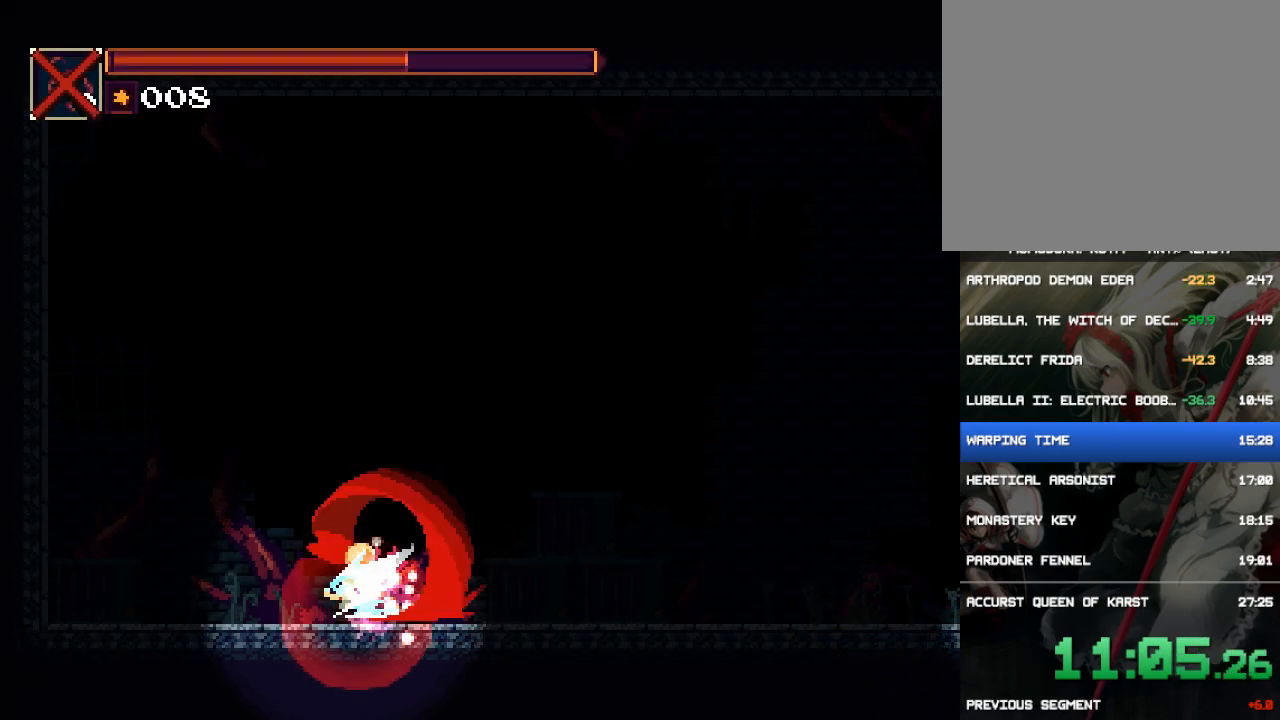
{"buttons": ["DPAD_RIGHT"], "events": [[117, "SQUARE", "up"]]}
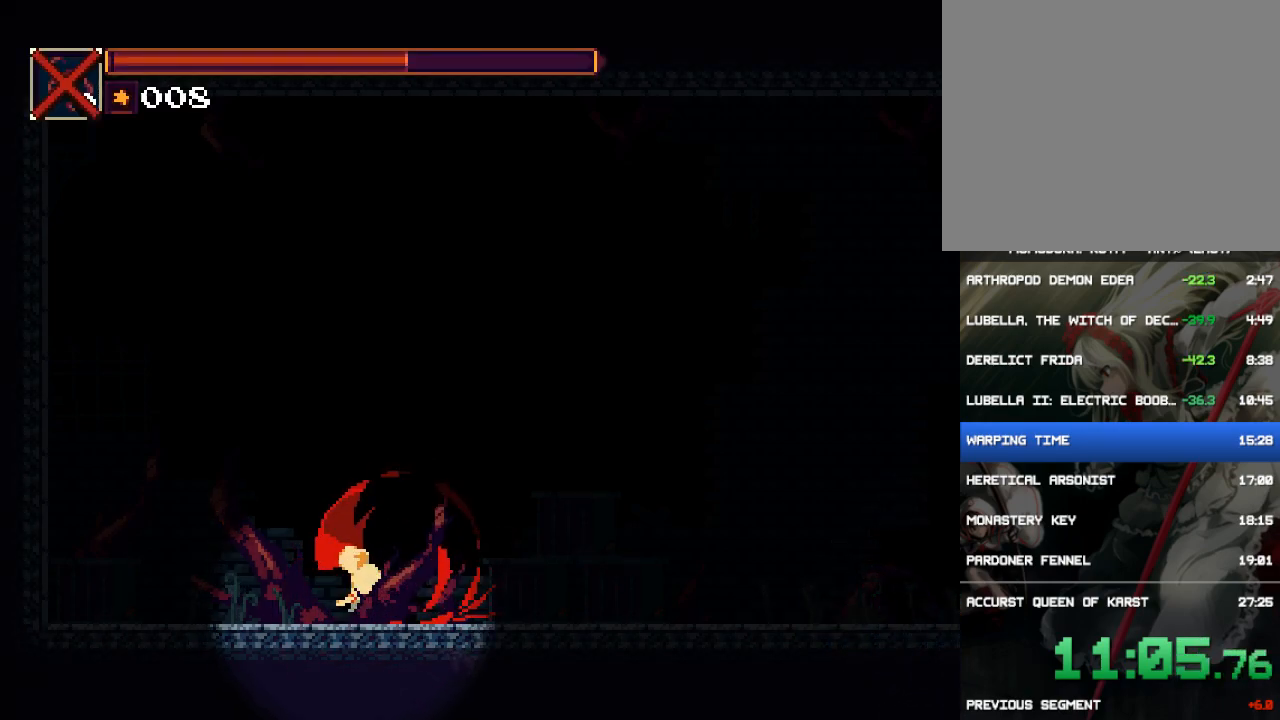
{"buttons": ["CROSS", "DPAD_RIGHT"], "events": [[350, "CROSS", "down"]]}
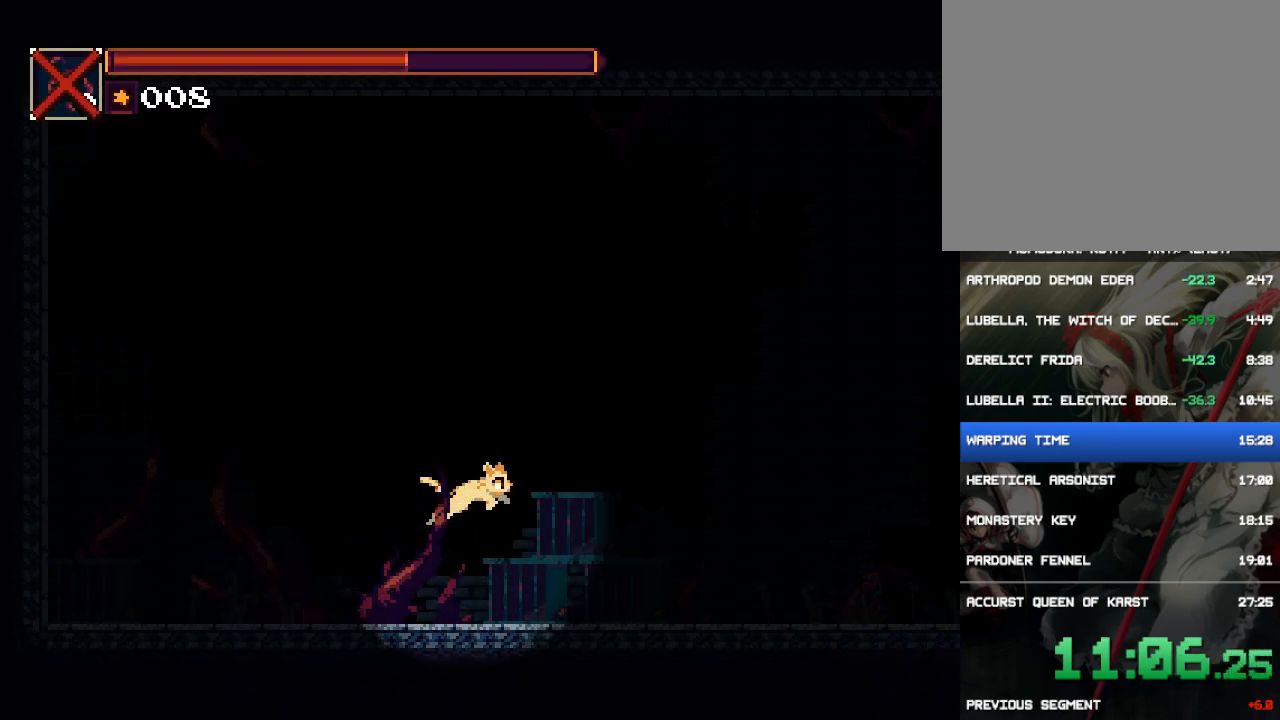
{"buttons": ["DPAD_RIGHT"], "events": [[117, "CROSS", "up"], [183, "CROSS", "down"], [433, "CROSS", "up"]]}
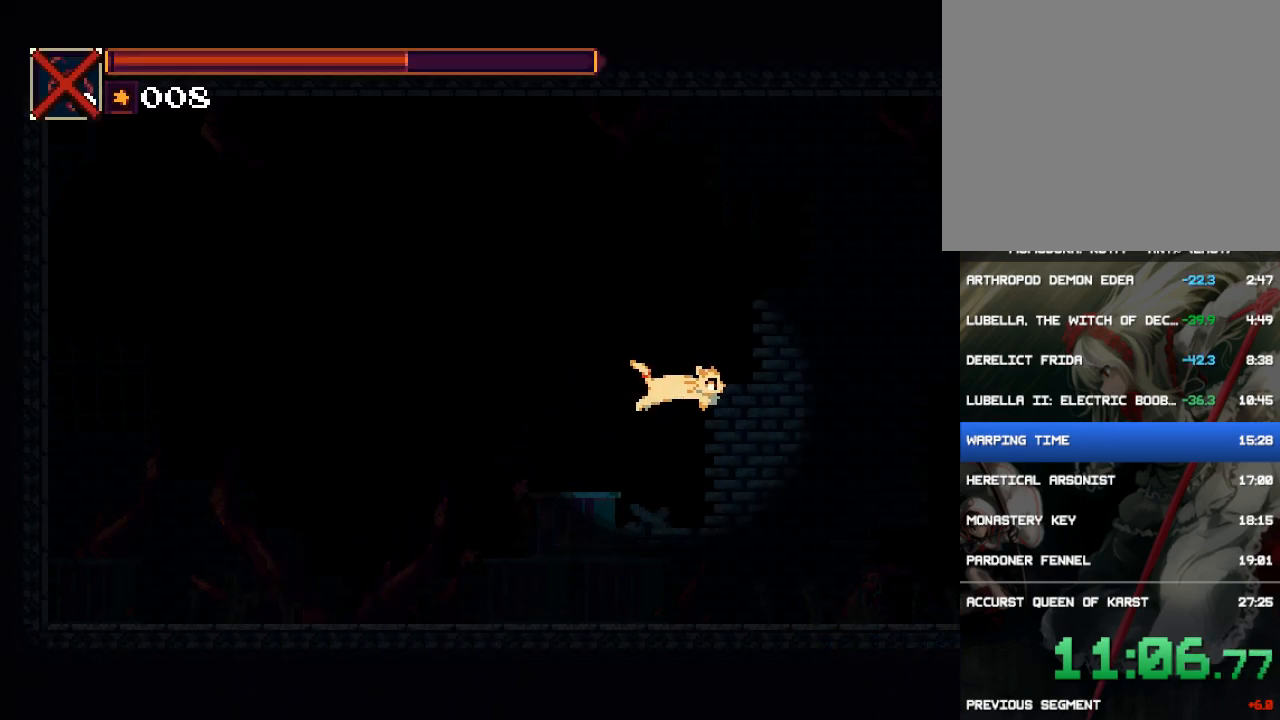
{"buttons": ["DPAD_RIGHT"], "events": []}
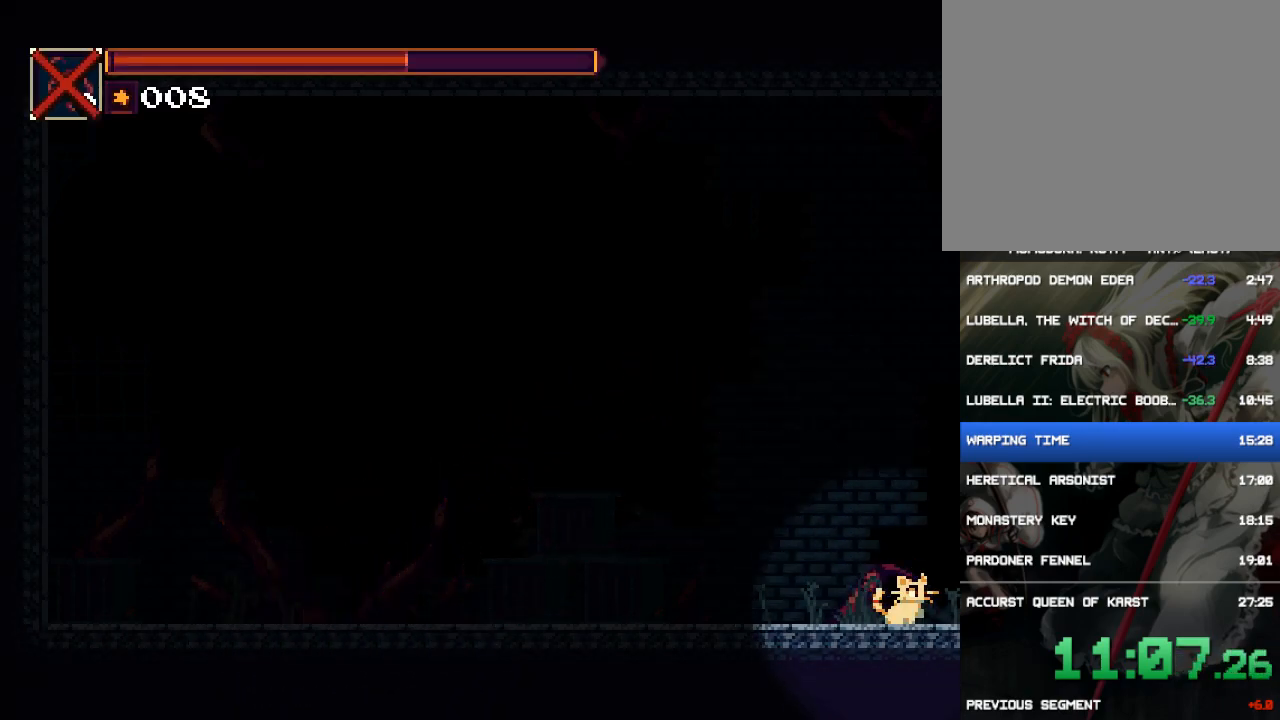
{"buttons": ["DPAD_RIGHT"], "events": [[200, "CROSS", "down"], [267, "CROSS", "up"]]}
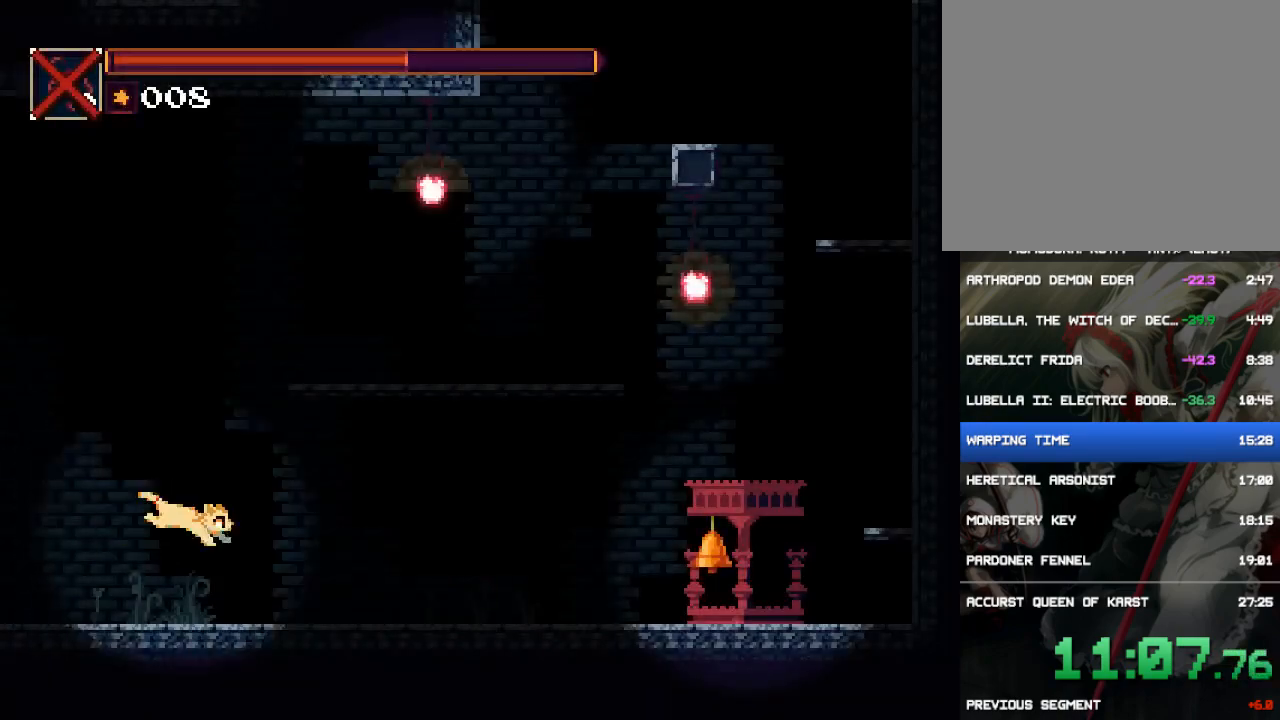
{"buttons": ["DPAD_RIGHT"], "events": [[133, "CROSS", "down"], [167, "CROSS", "up"]]}
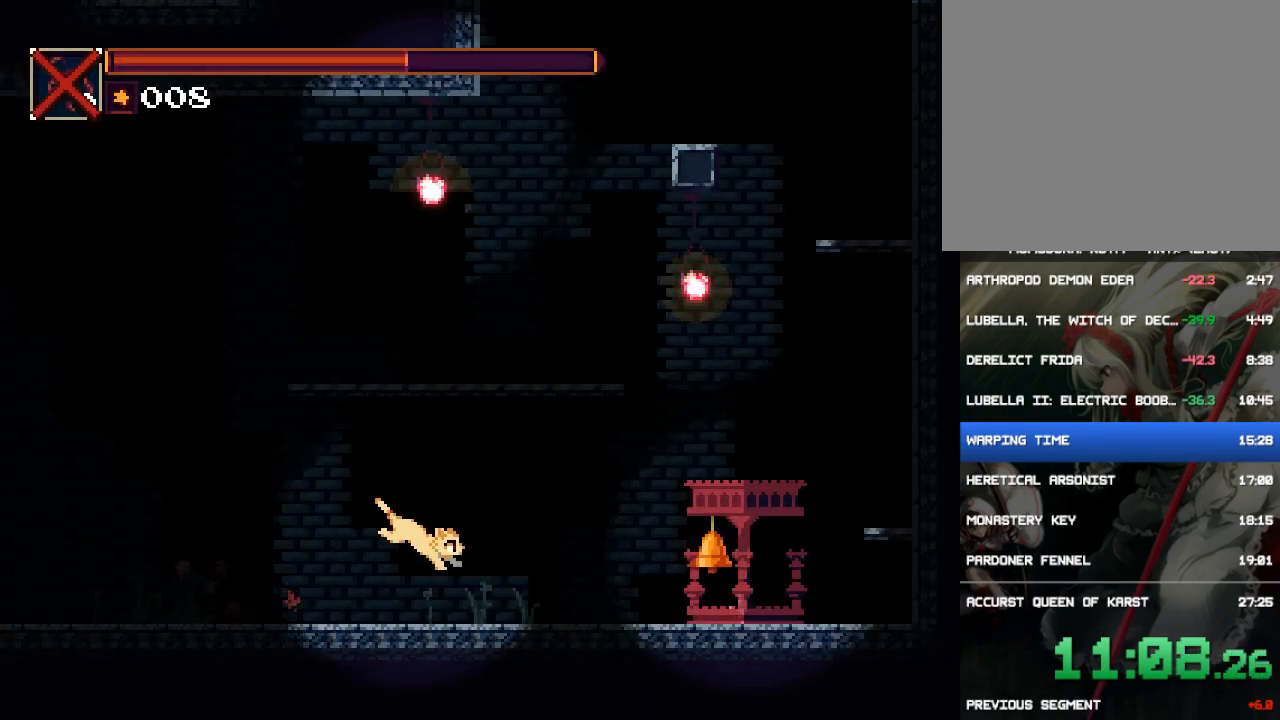
{"buttons": ["DPAD_RIGHT"], "events": [[183, "CROSS", "down"], [217, "SQUARE", "down"], [250, "CROSS", "up"], [283, "SQUARE", "up"]]}